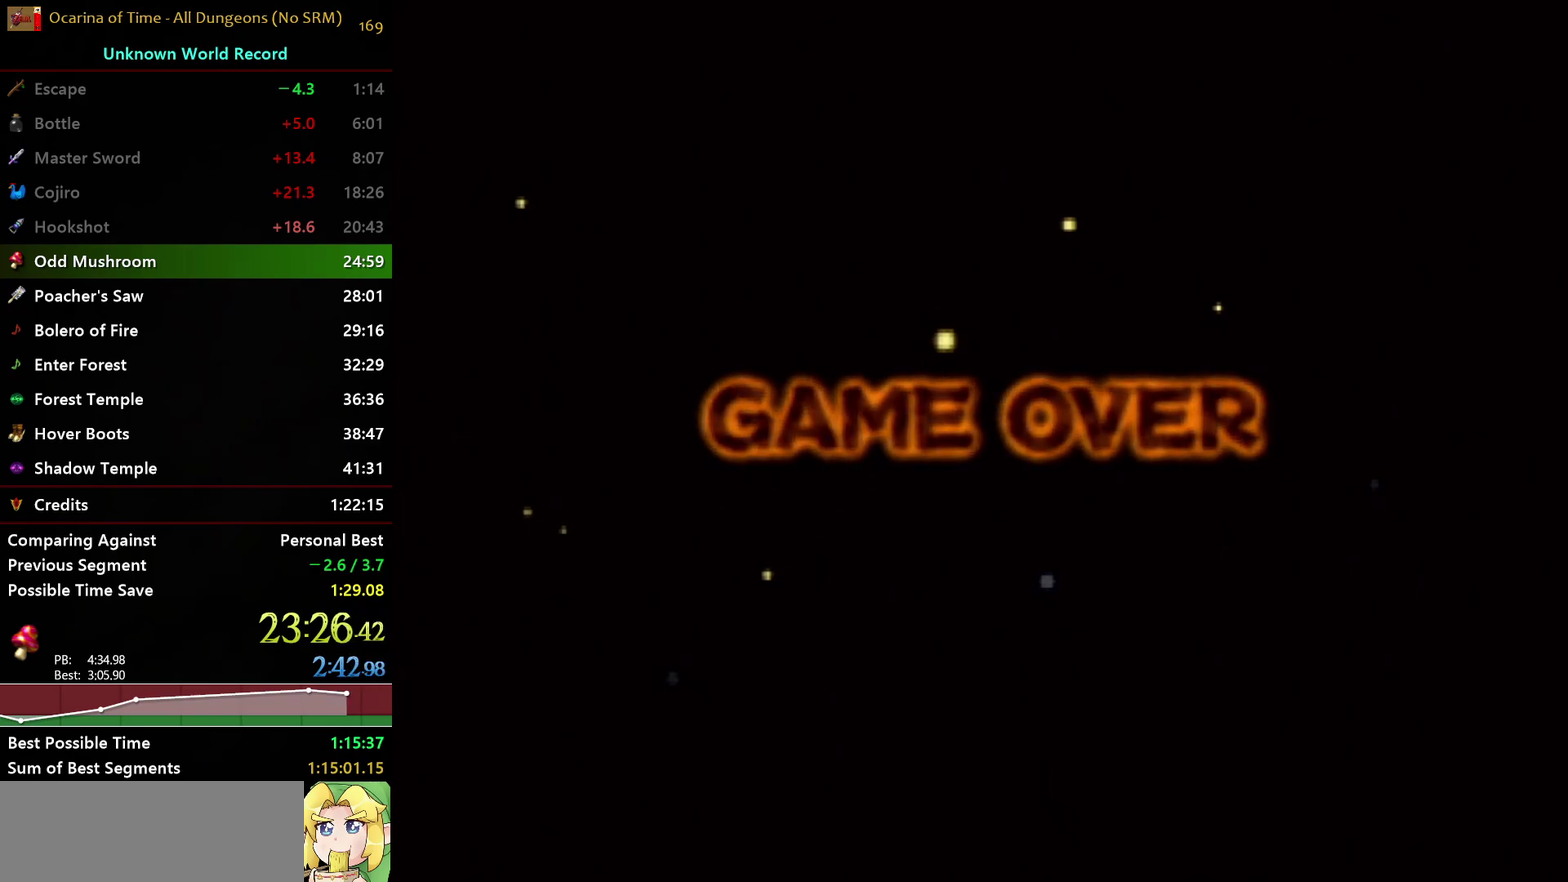
Gameplay with a controller (Nintendo layout); each line is a JSON object with the inputs held at the frame after it. "events" lists button and stick changes between this image and that frame as [ms after this image, input, new state], when the widget could be followed in between. Not read: L3 R3.
{"buttons": ["A"], "left_stick": "center", "right_stick": "center", "events": [[117, "A", "down"], [200, "A", "up"], [200, "START", "down"], [300, "A", "down"], [300, "START", "up"], [367, "A", "up"], [367, "START", "down"], [450, "A", "down"], [467, "START", "up"]]}
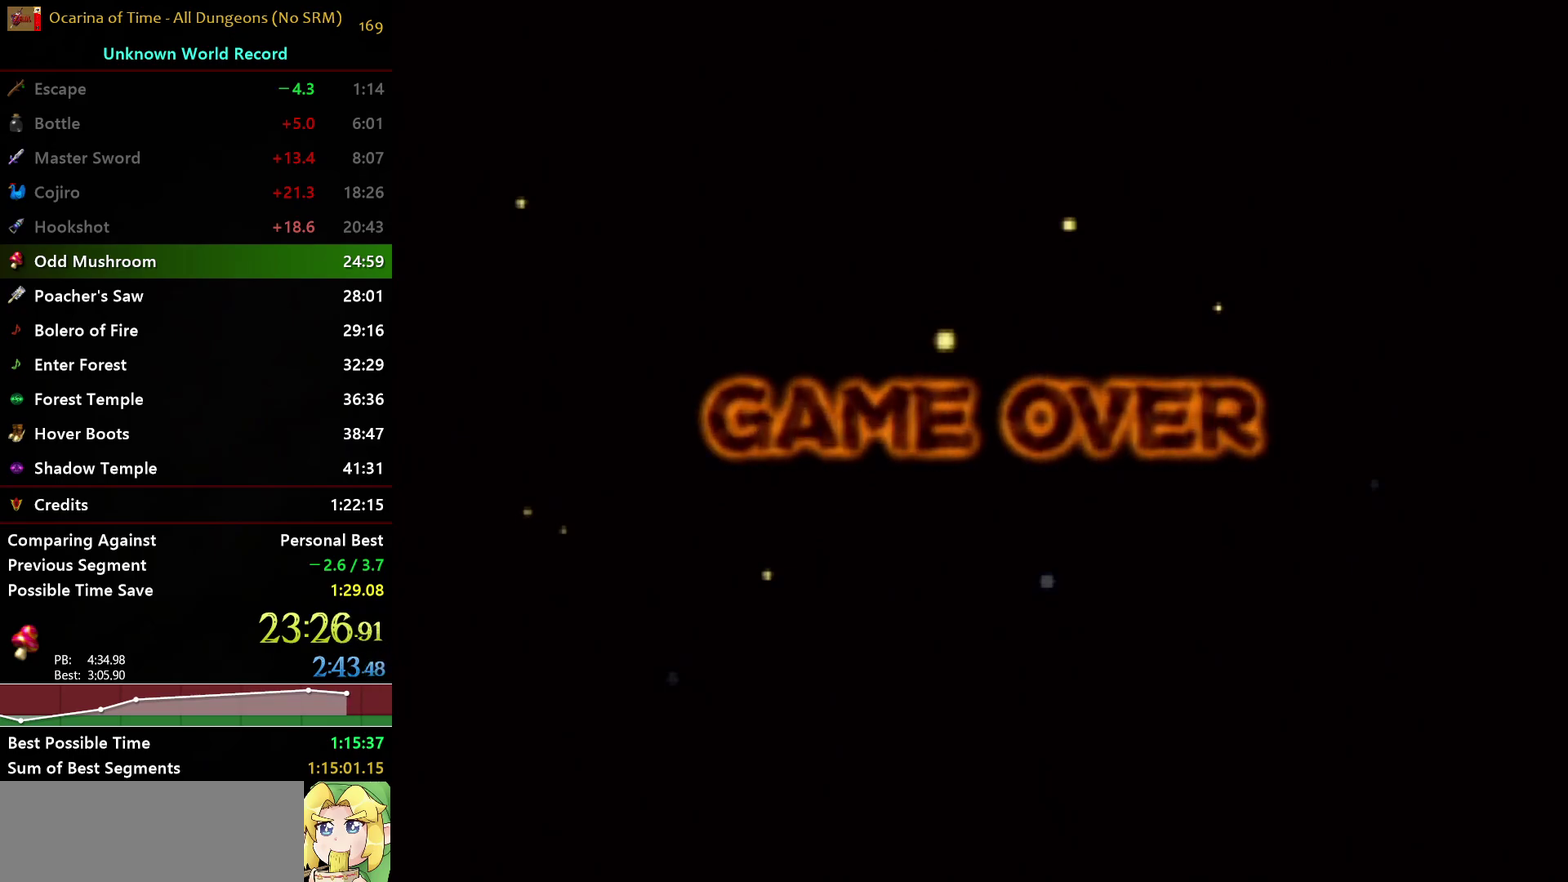
{"buttons": ["A", "START"], "left_stick": "center", "right_stick": "center", "events": [[17, "START", "down"], [33, "A", "up"], [117, "A", "down"], [117, "START", "up"], [167, "START", "down"], [200, "A", "up"], [267, "A", "down"], [283, "START", "up"], [333, "START", "down"], [350, "A", "up"], [400, "A", "down"], [417, "START", "up"], [500, "START", "down"]]}
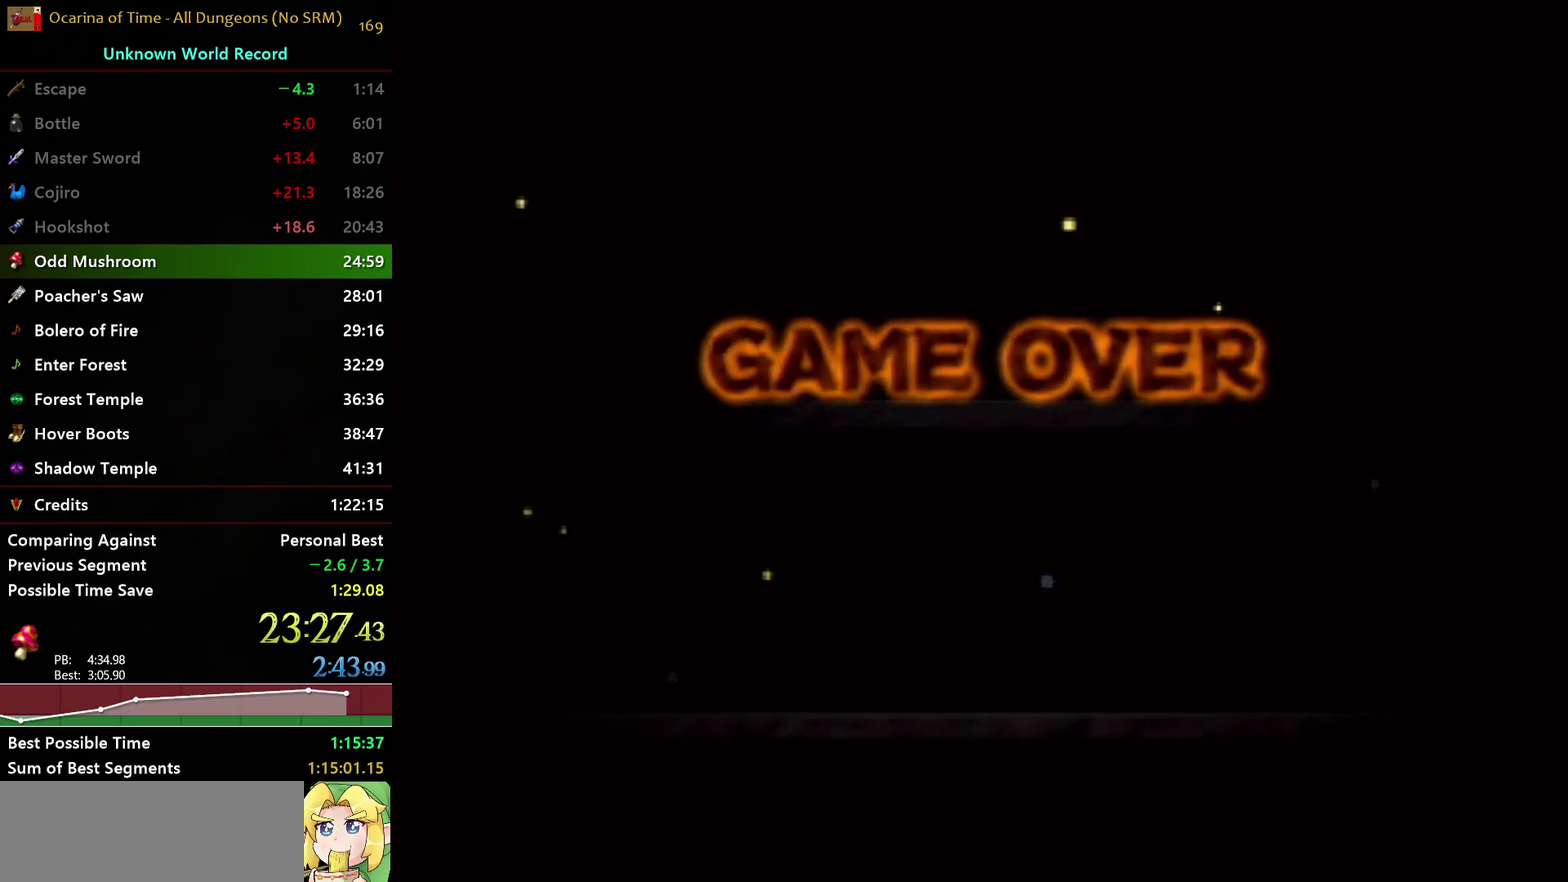
{"buttons": ["START"], "left_stick": "center", "right_stick": "center", "events": [[17, "A", "up"], [67, "A", "down"], [83, "START", "up"], [150, "START", "down"], [167, "A", "up"], [233, "A", "down"], [250, "START", "up"], [317, "START", "down"], [383, "START", "up"], [467, "START", "down"], [483, "A", "up"]]}
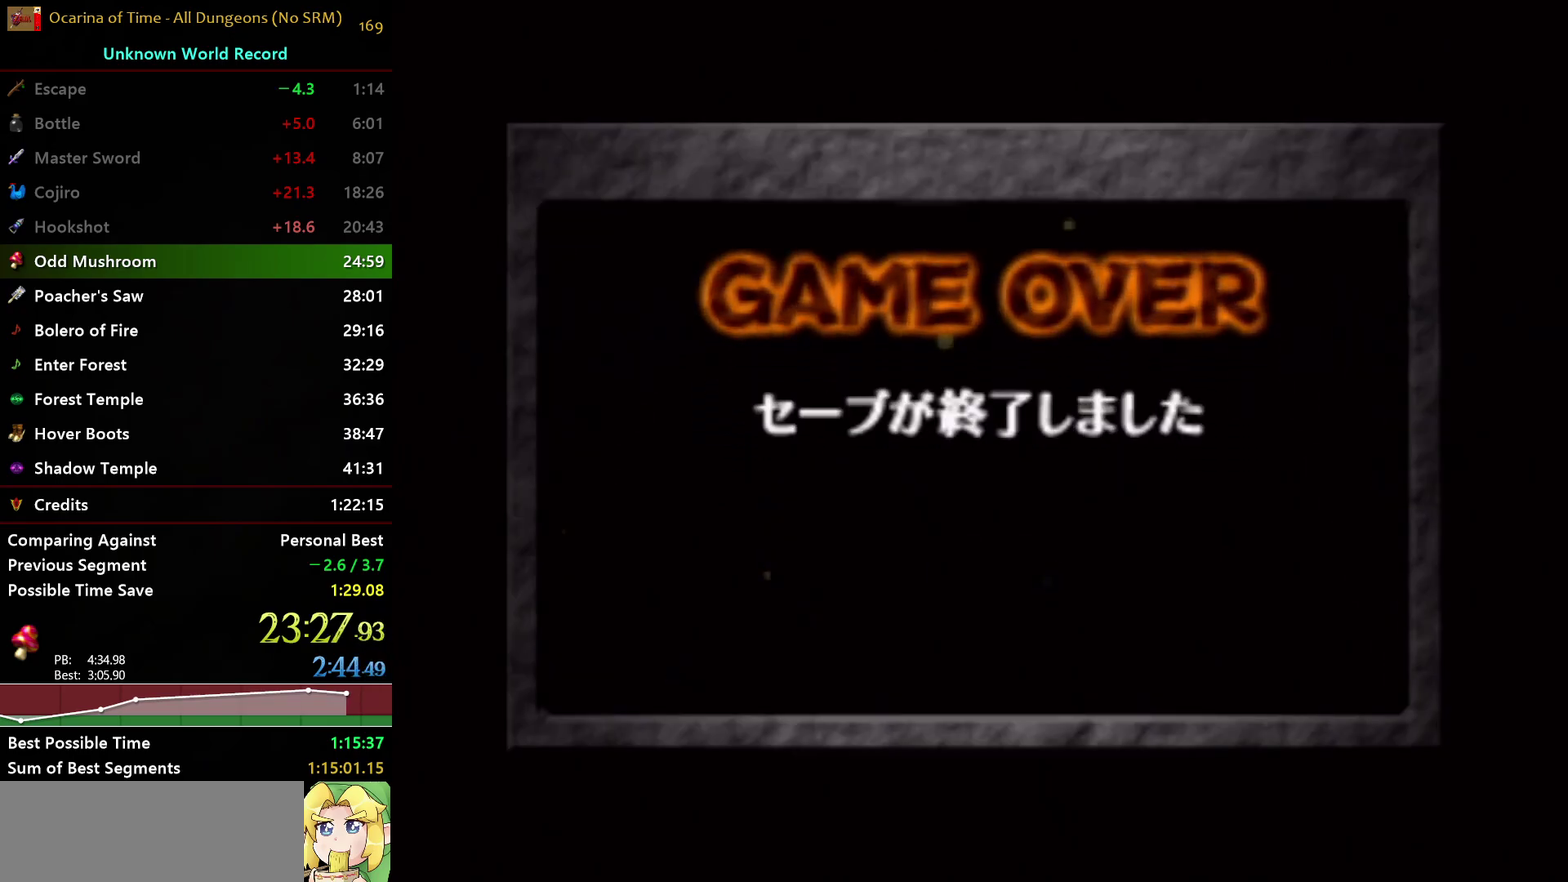
{"buttons": ["START"], "left_stick": "center", "right_stick": "center", "events": [[33, "A", "down"], [67, "START", "up"], [117, "START", "down"], [183, "START", "up"], [267, "START", "down"], [300, "A", "up"], [350, "A", "down"], [367, "START", "up"], [433, "START", "down"], [450, "A", "up"]]}
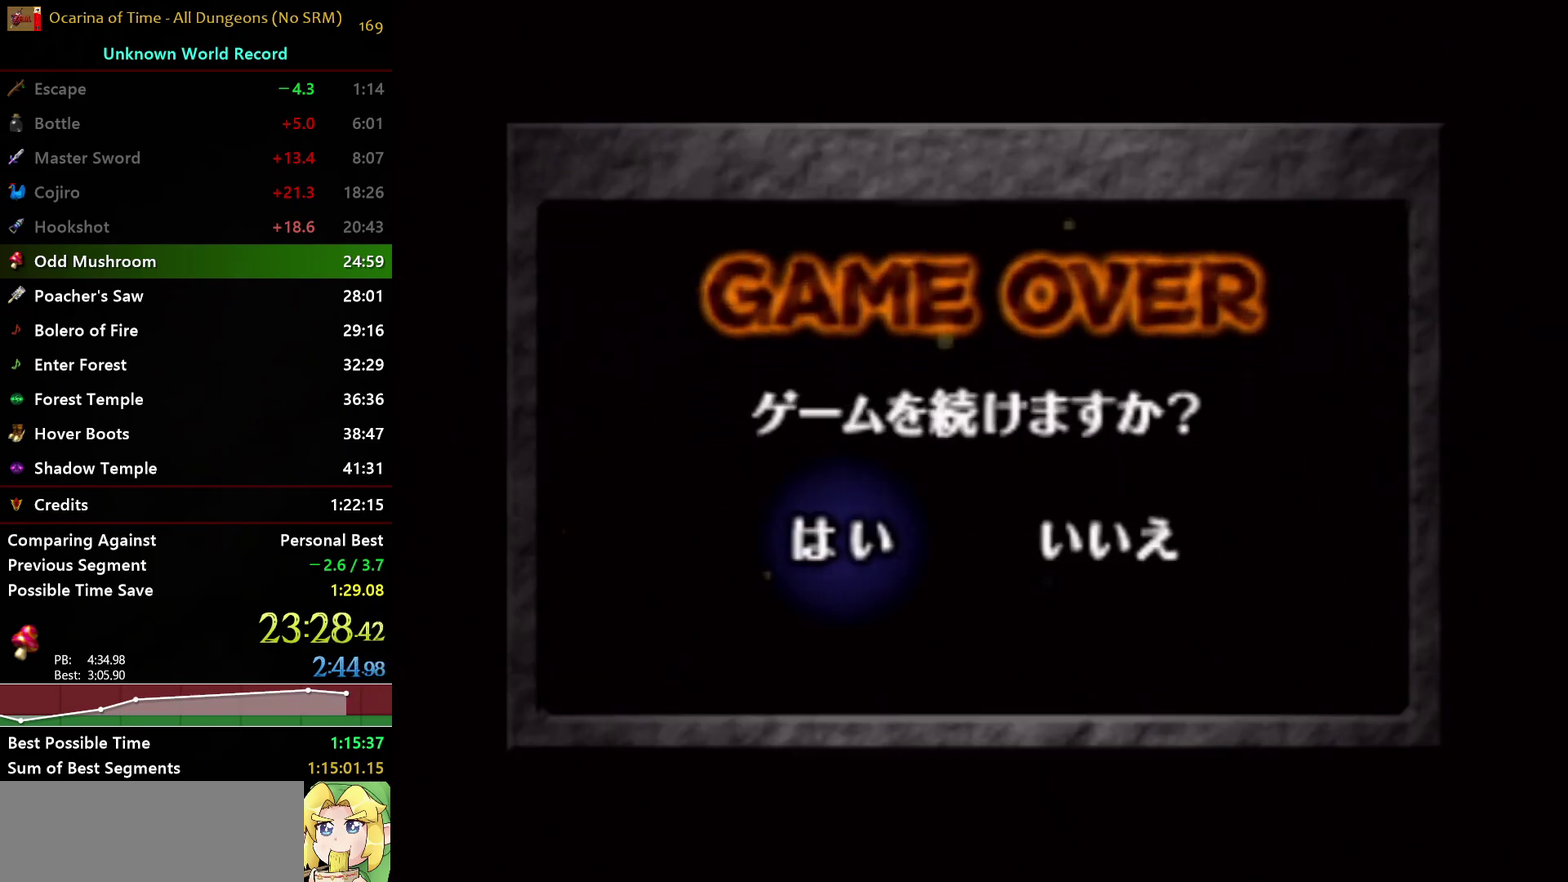
{"buttons": [], "left_stick": "center", "right_stick": "center", "events": [[17, "A", "down"], [100, "A", "up"], [150, "A", "down"], [167, "START", "up"], [250, "A", "up"]]}
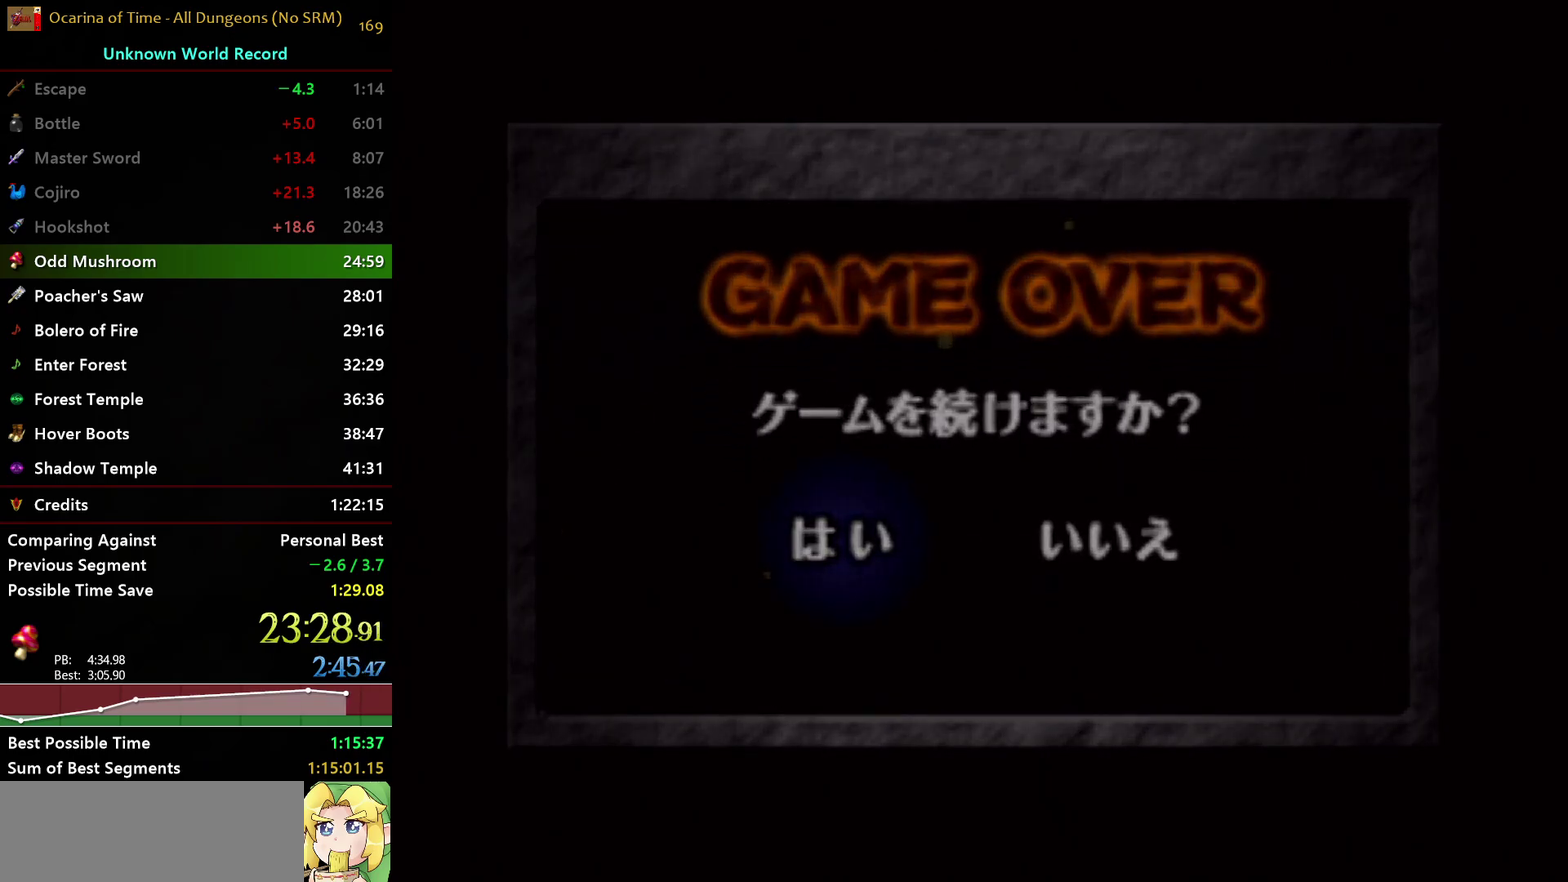
{"buttons": [], "left_stick": "center", "right_stick": "center", "events": []}
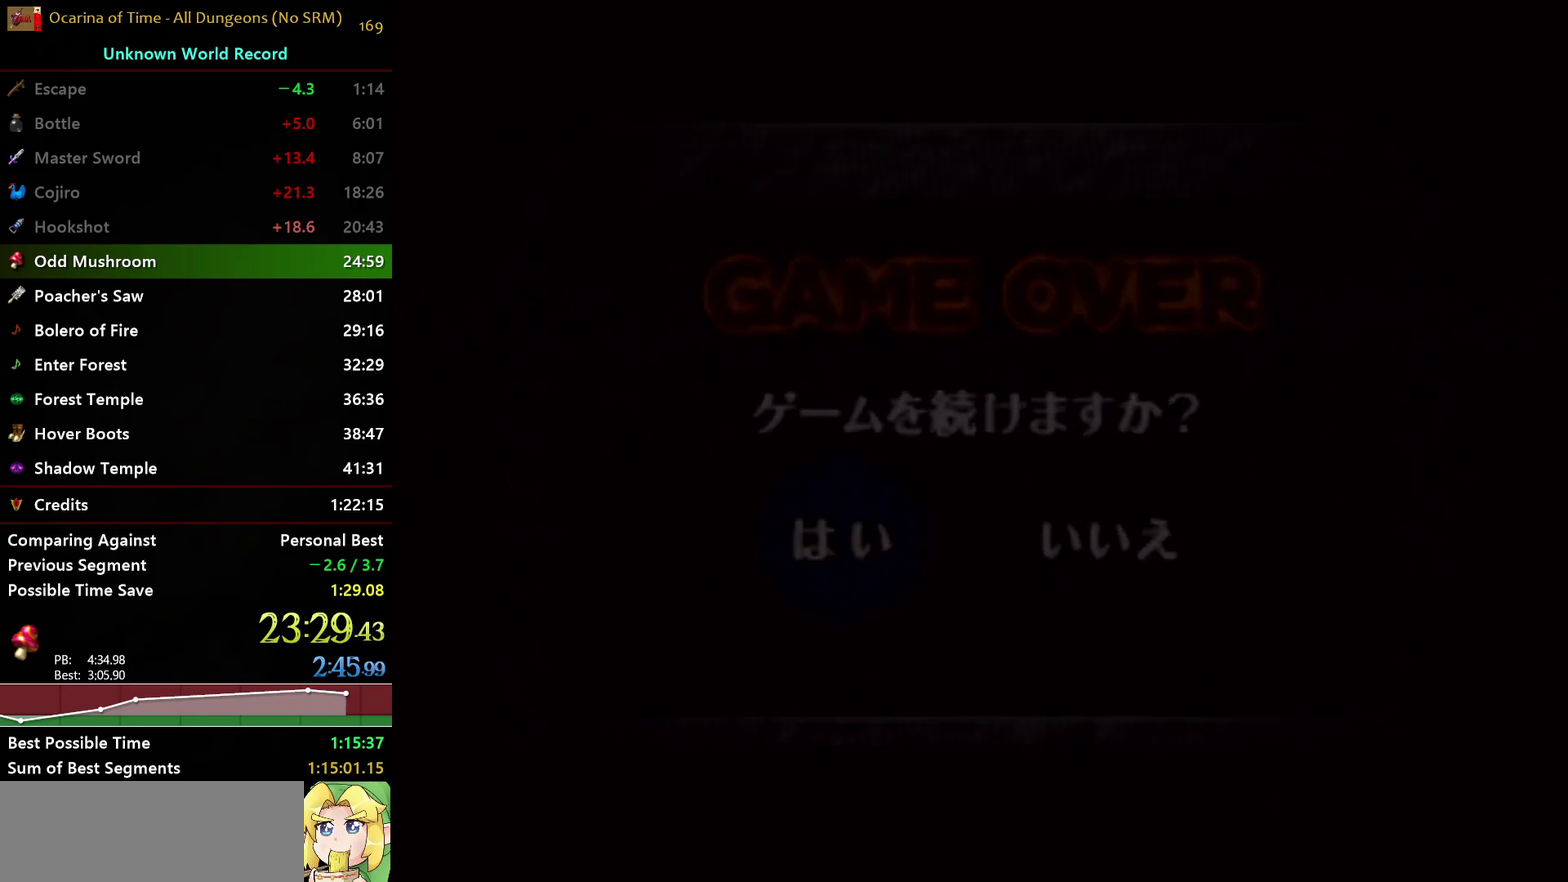
{"buttons": [], "left_stick": "center", "right_stick": "center", "events": []}
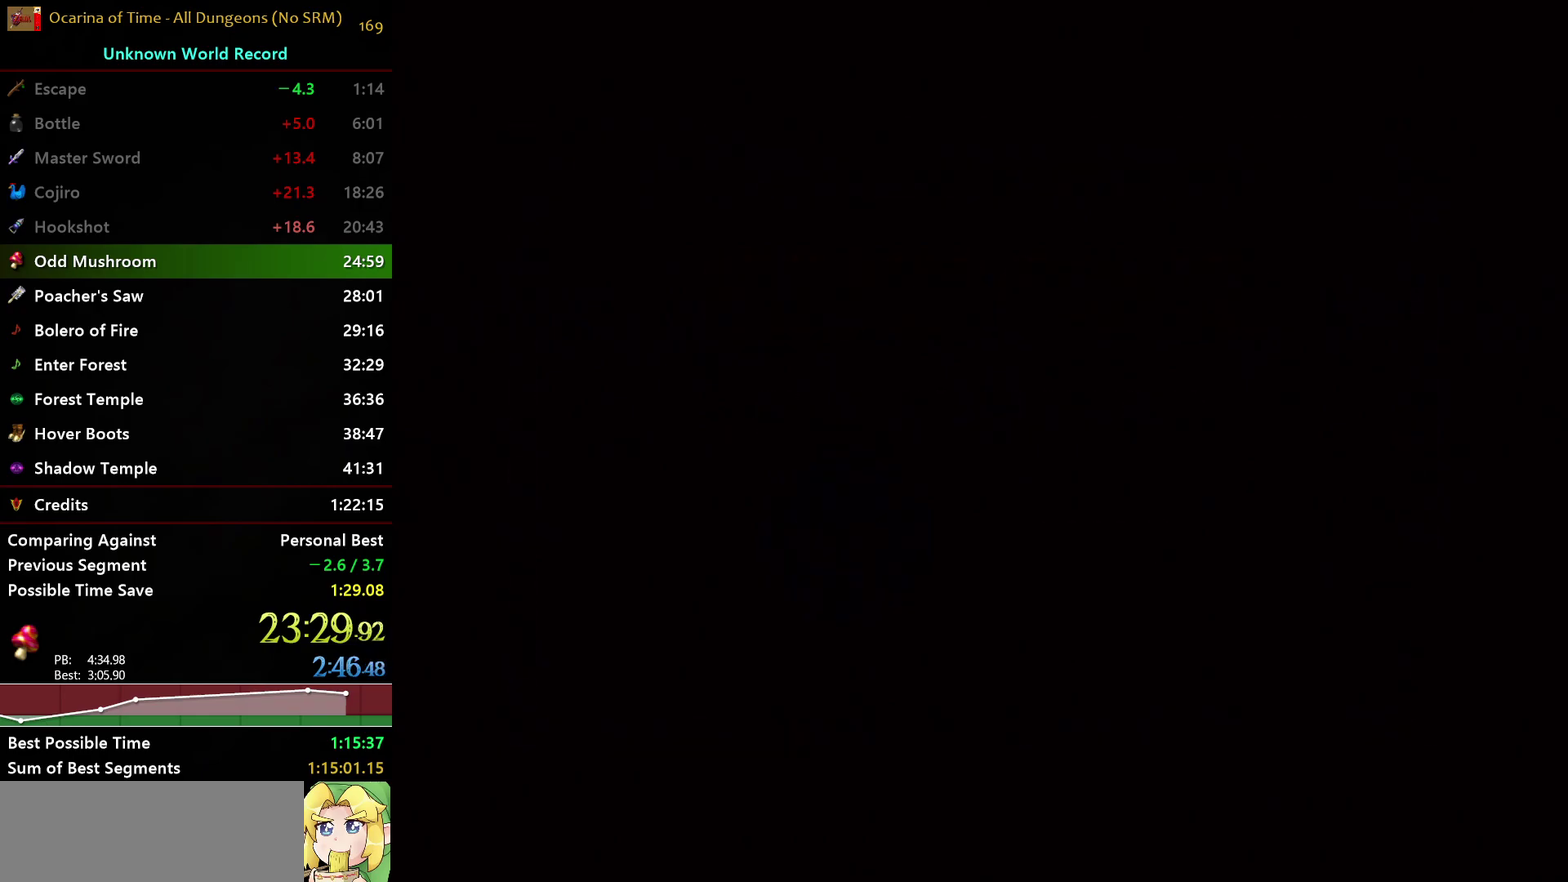
{"buttons": [], "left_stick": "center", "right_stick": "center", "events": []}
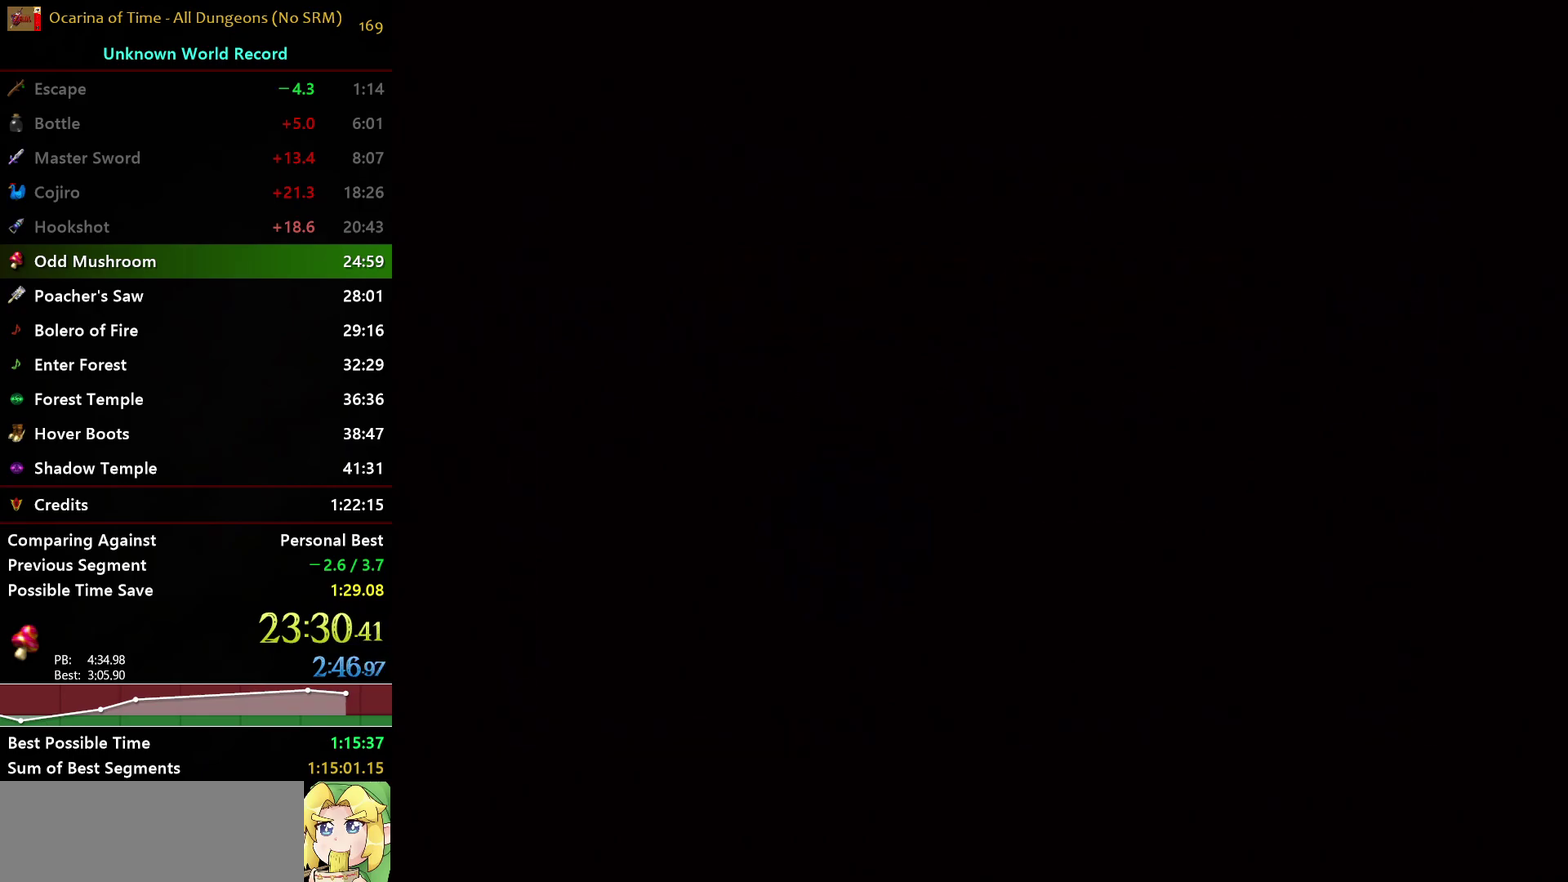
{"buttons": [], "left_stick": "center", "right_stick": "center", "events": []}
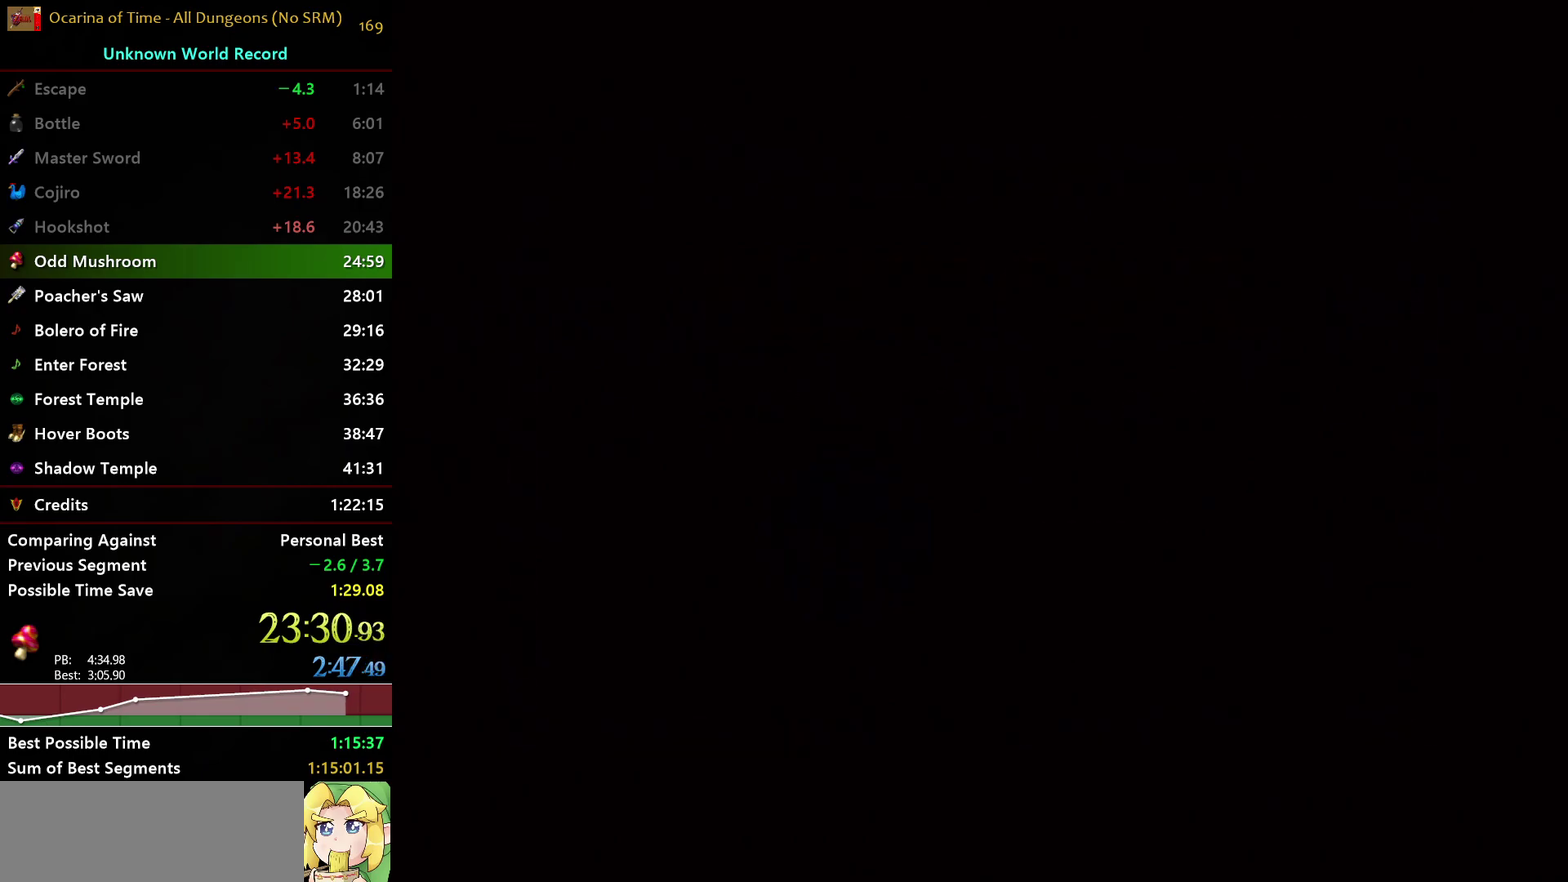
{"buttons": [], "left_stick": "up-right", "right_stick": "center", "events": [[217, "left_stick", "up-right"]]}
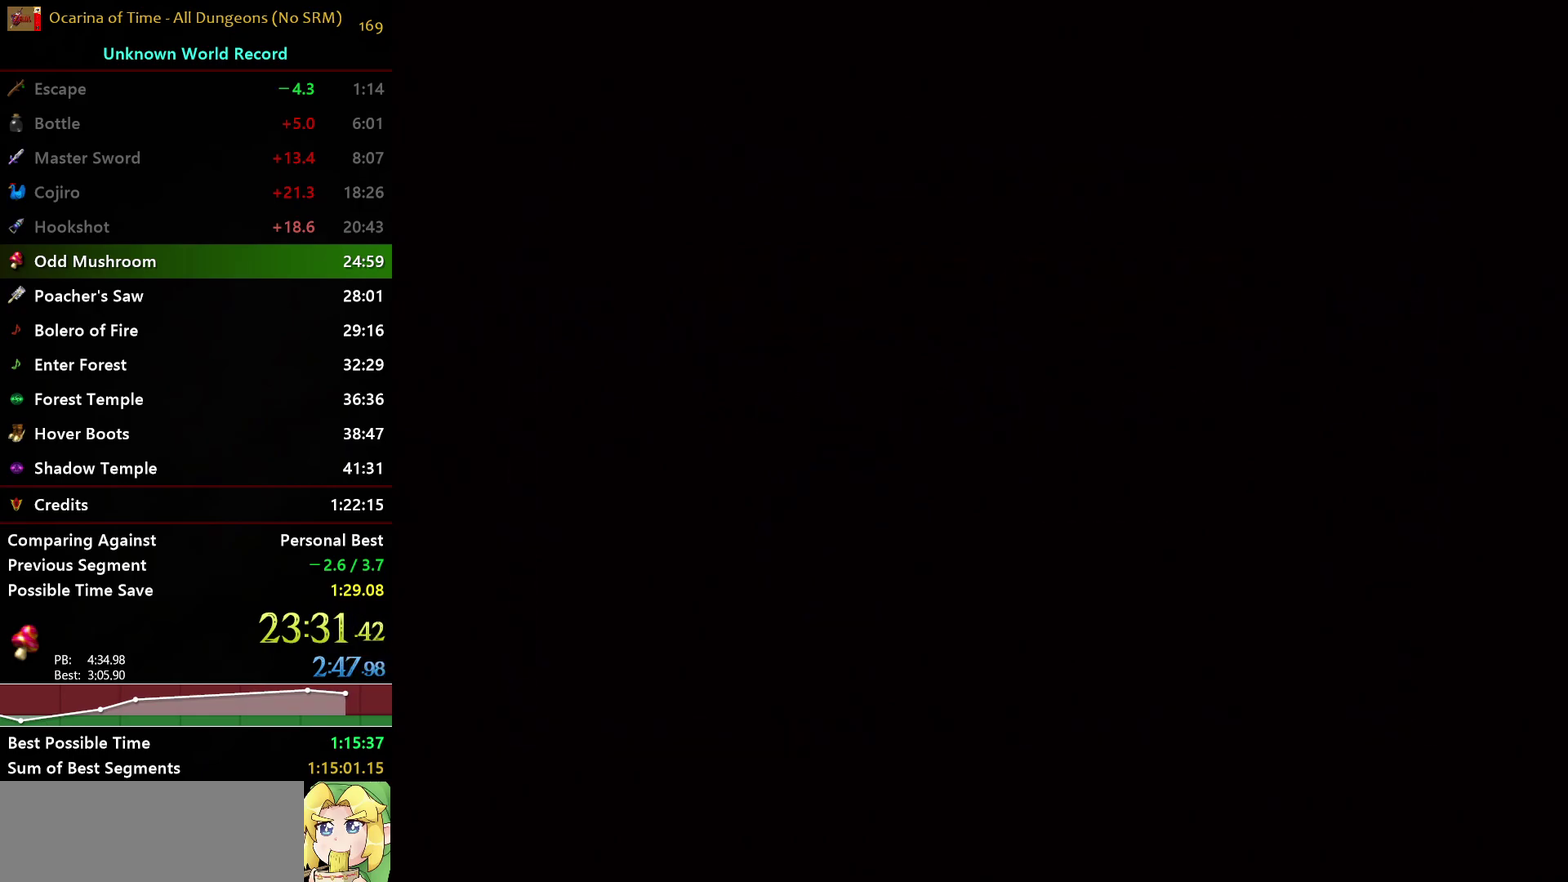
{"buttons": [], "left_stick": "up-right", "right_stick": "center", "events": []}
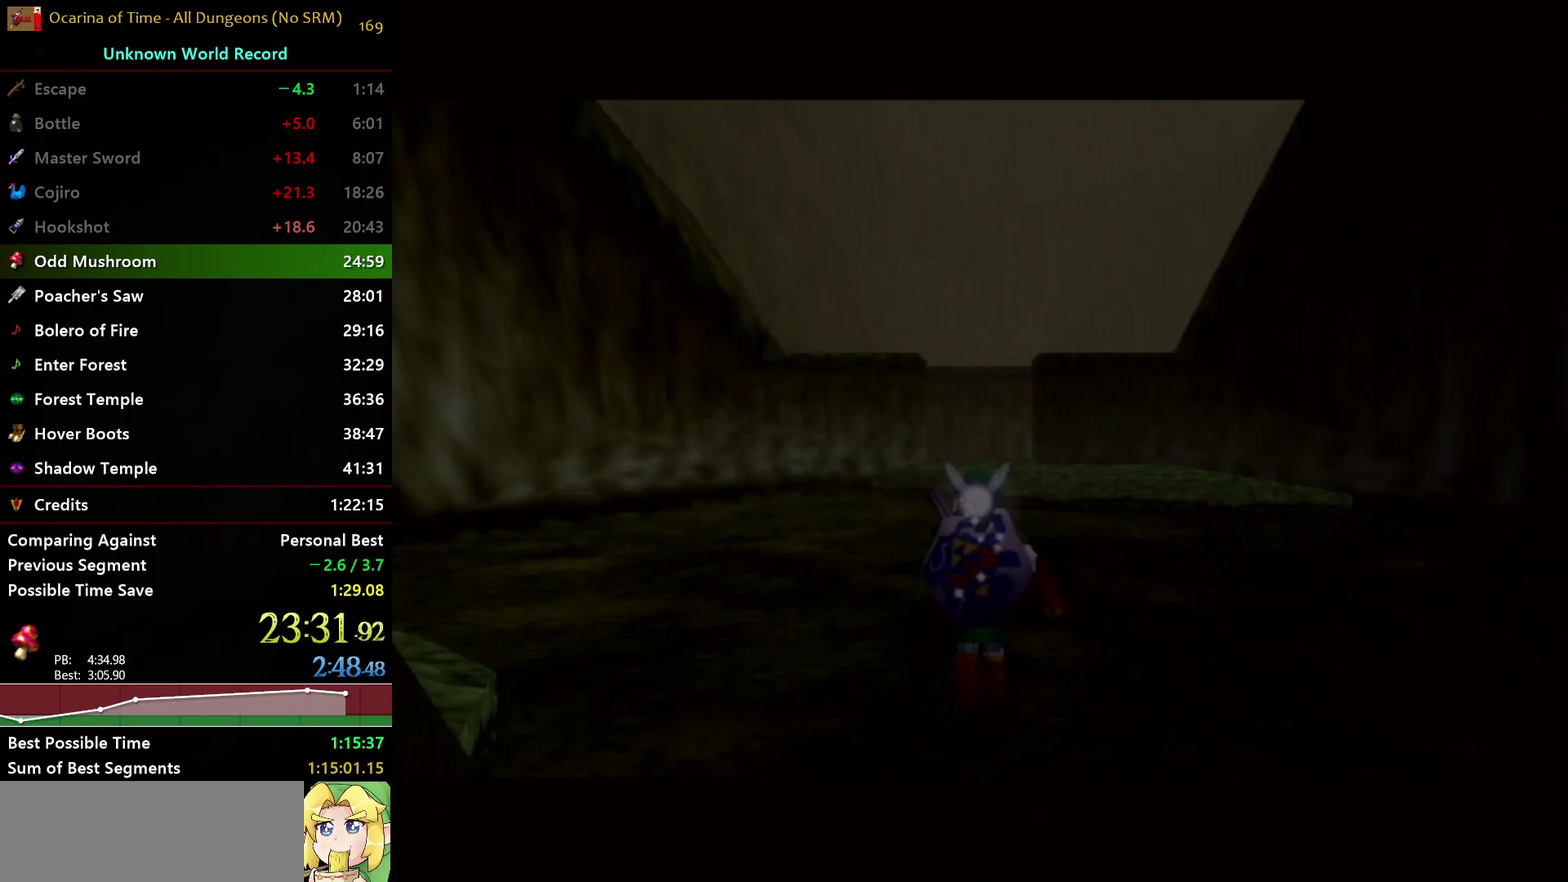
{"buttons": [], "left_stick": "down-right", "right_stick": "center", "events": [[433, "left_stick", "right"], [500, "left_stick", "down-right"]]}
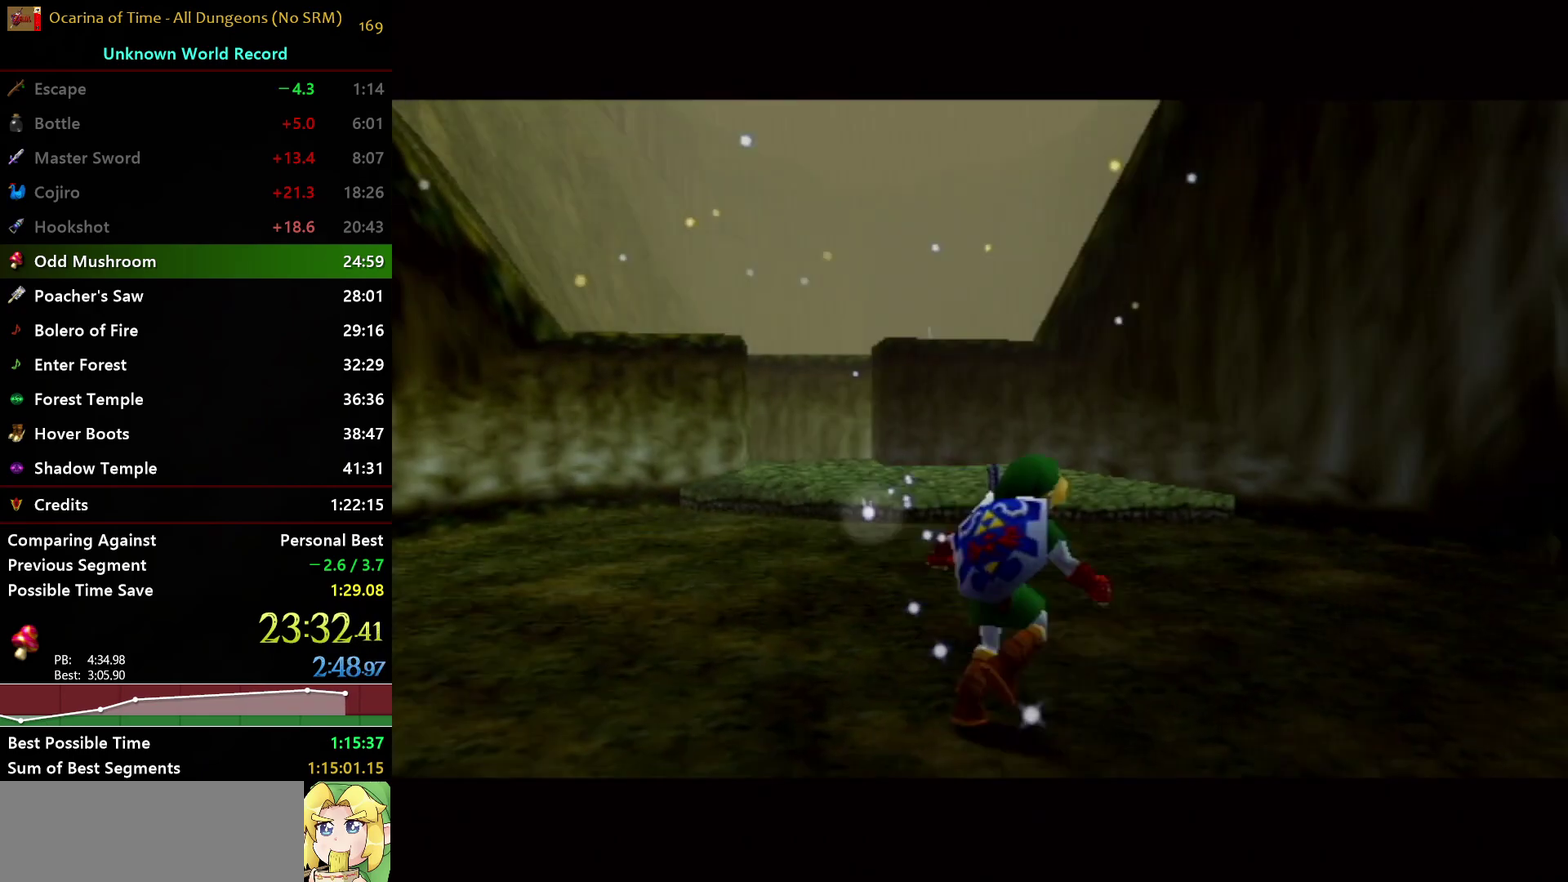
{"buttons": ["A", "L1"], "left_stick": "right", "right_stick": "center", "events": [[350, "A", "down"], [350, "L1", "down"], [450, "left_stick", "right"]]}
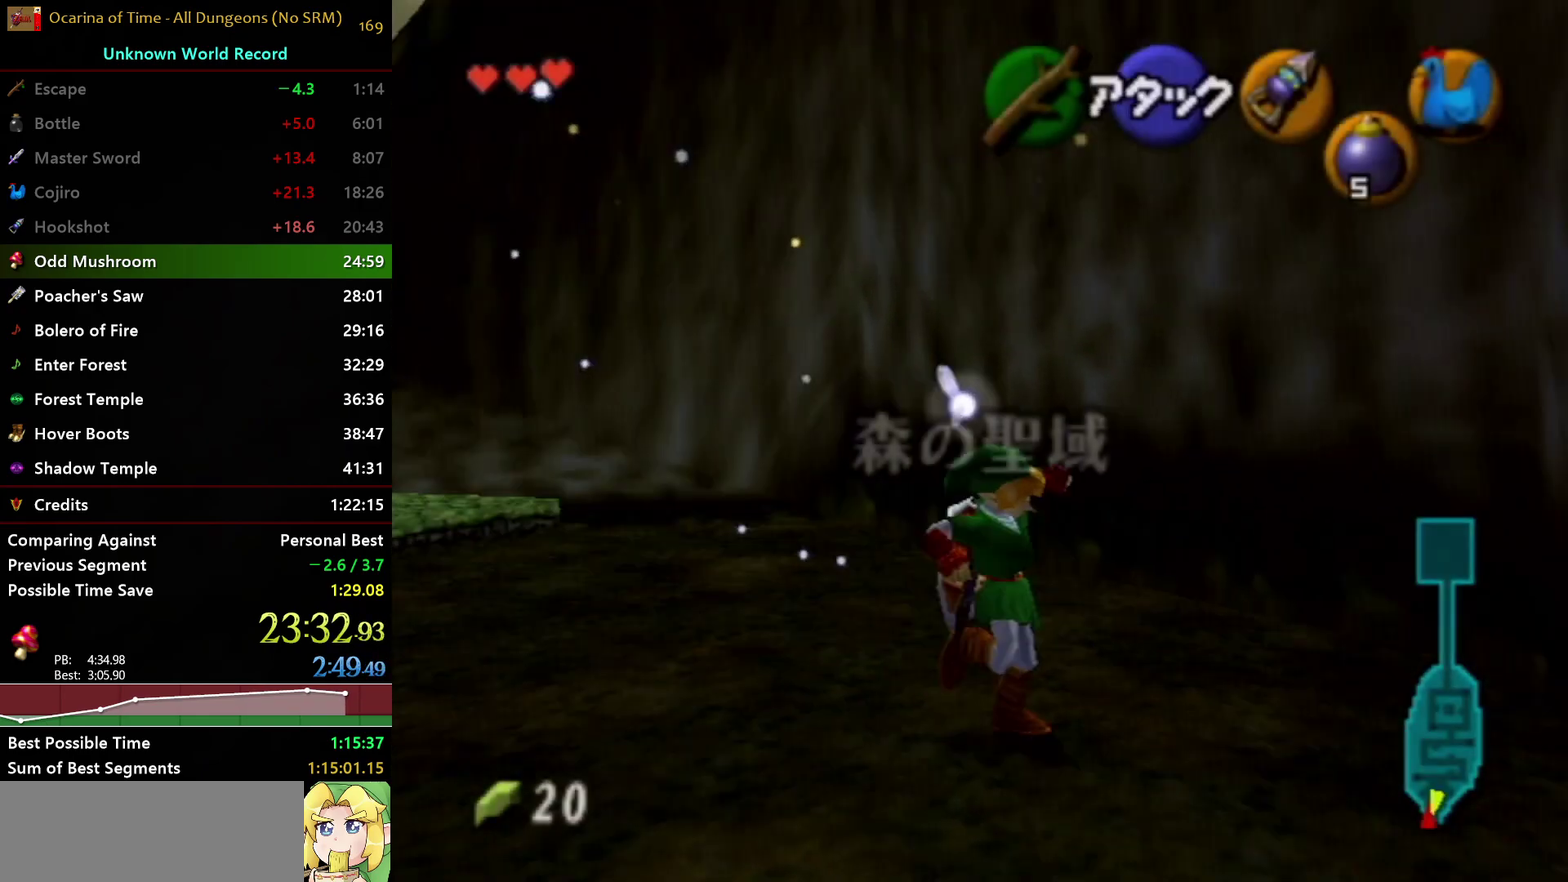
{"buttons": [], "left_stick": "up", "right_stick": "center", "events": [[33, "A", "up"], [50, "left_stick", "up-right"], [133, "left_stick", "up"], [150, "L1", "up"]]}
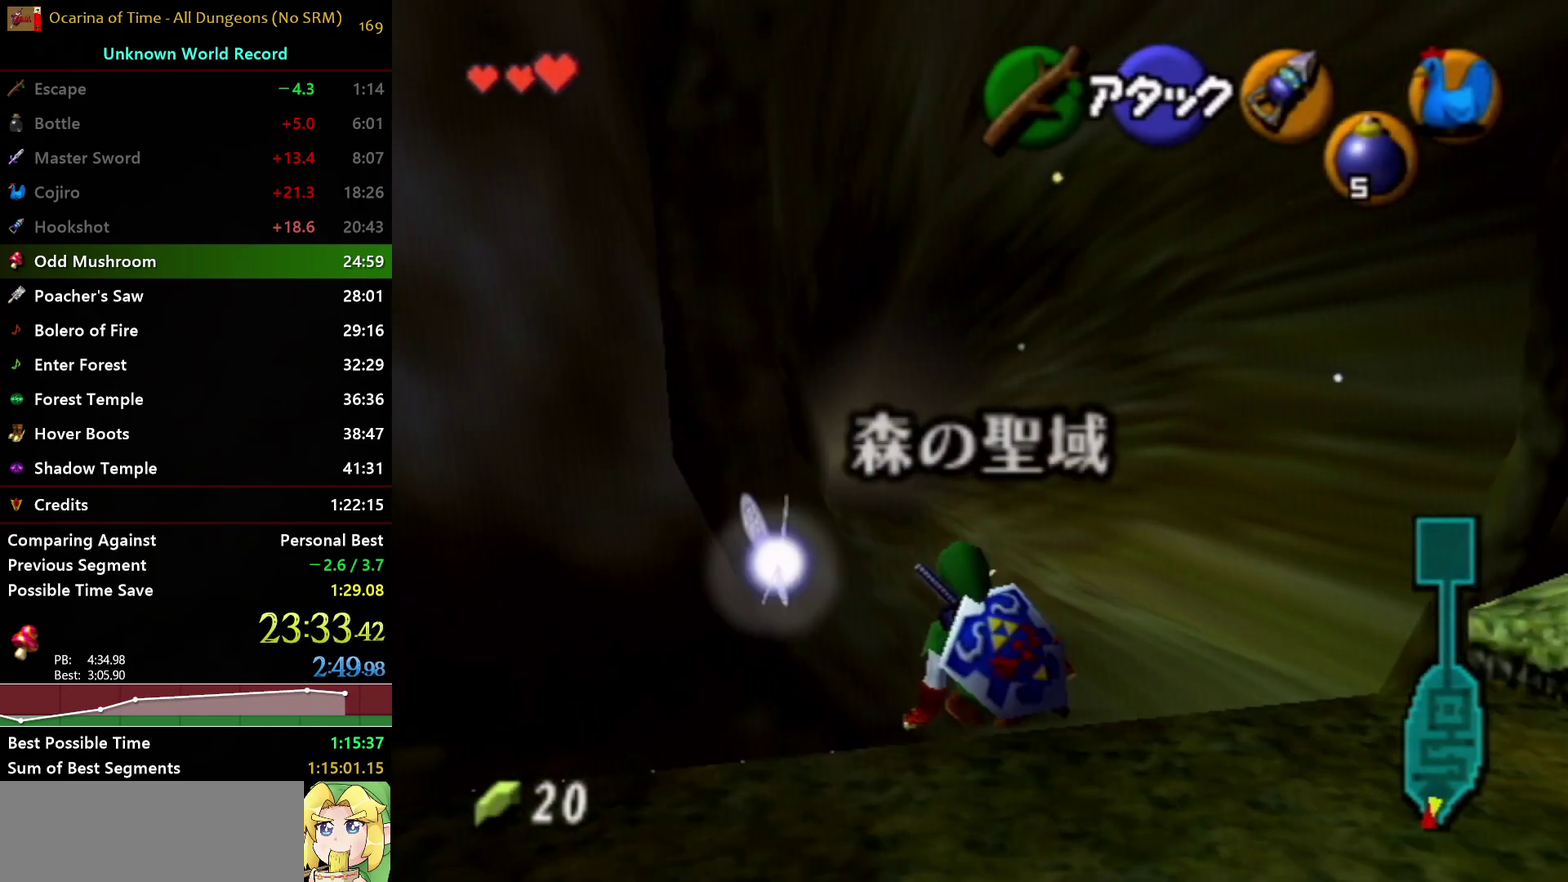
{"buttons": ["A"], "left_stick": "up", "right_stick": "center", "events": [[250, "A", "down"]]}
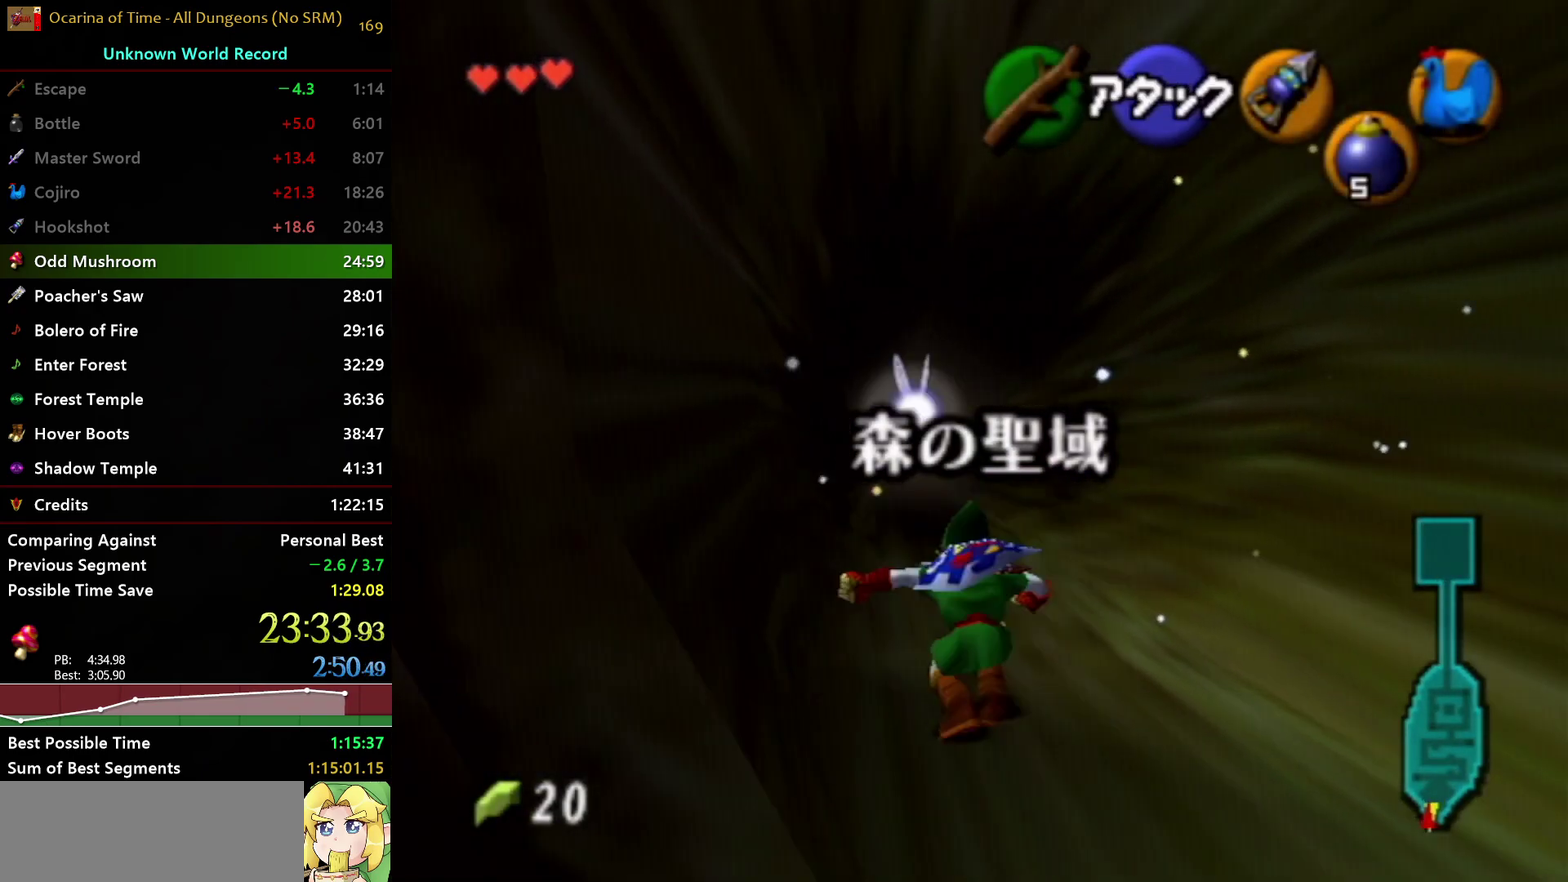
{"buttons": [], "left_stick": "center", "right_stick": "center", "events": [[317, "A", "up"], [350, "left_stick", "center"]]}
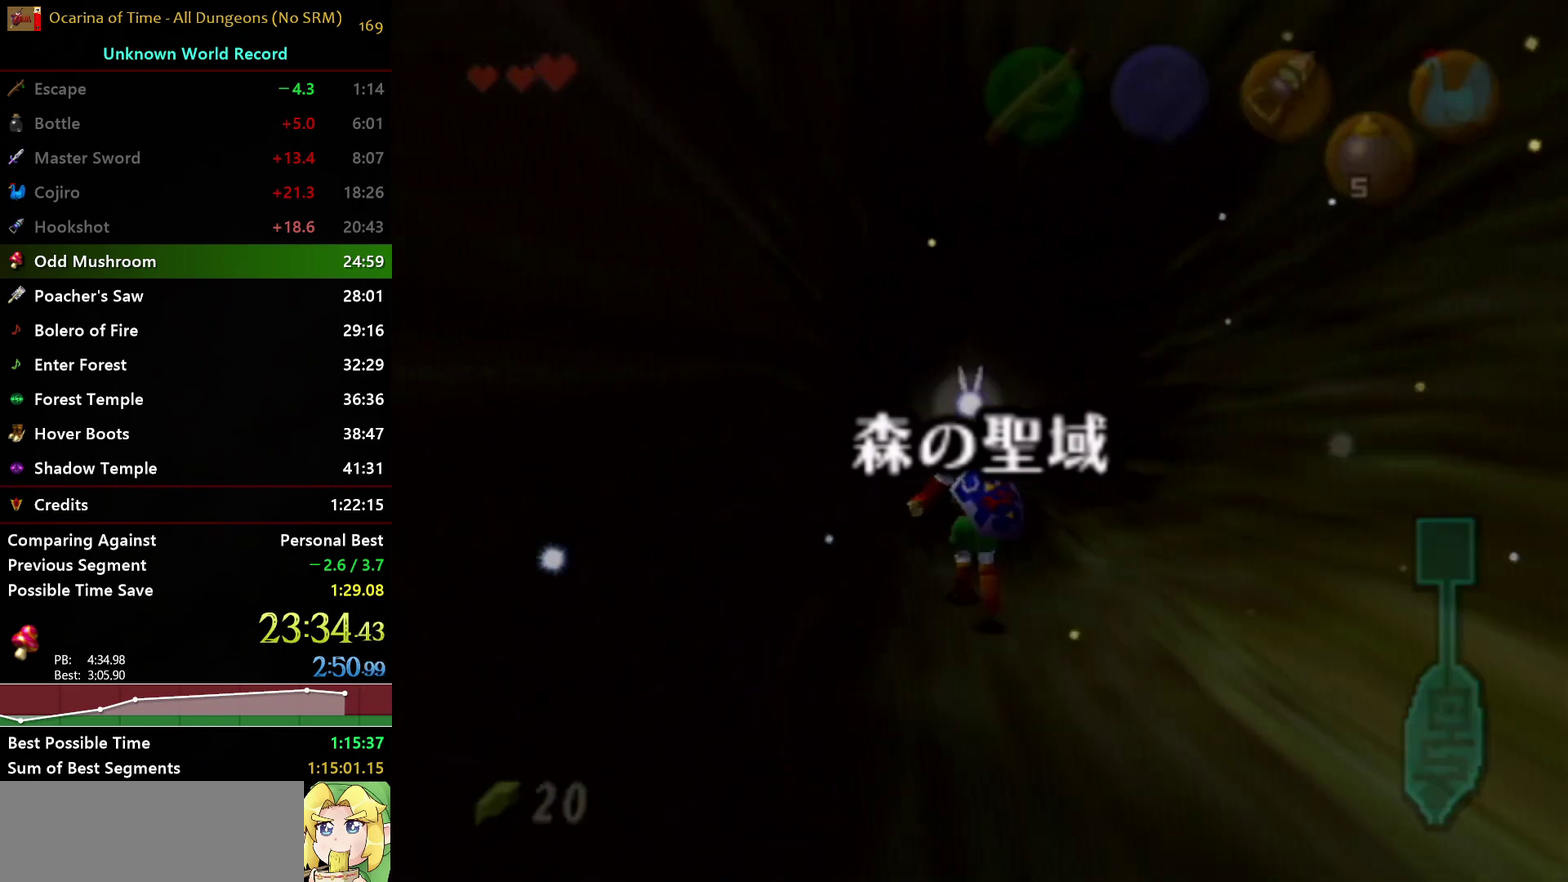
{"buttons": [], "left_stick": "right", "right_stick": "center", "events": [[217, "left_stick", "right"]]}
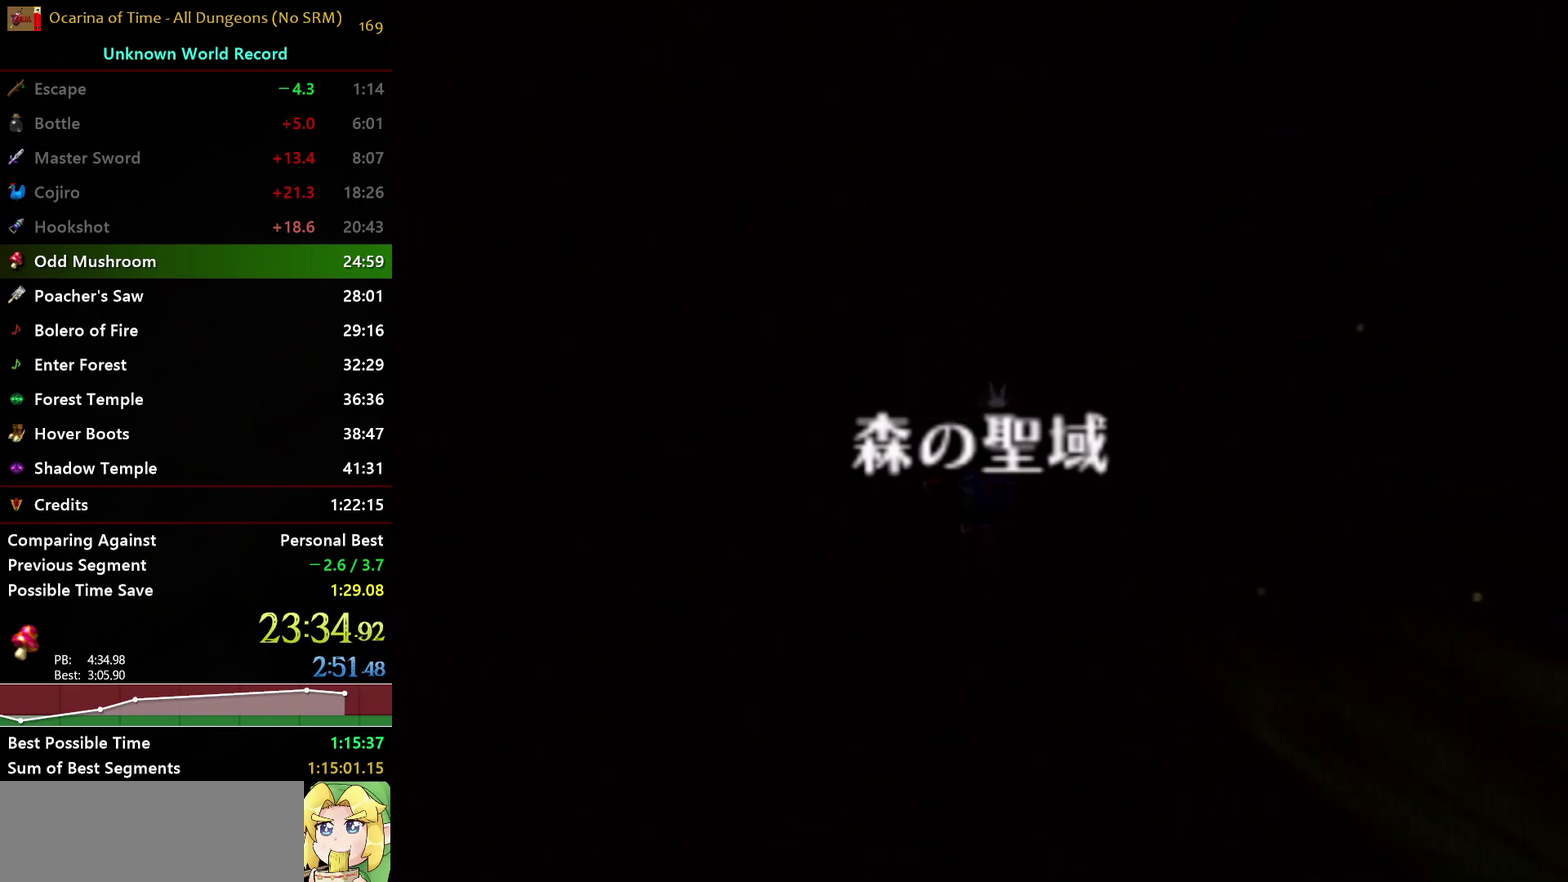
{"buttons": [], "left_stick": "right", "right_stick": "center", "events": []}
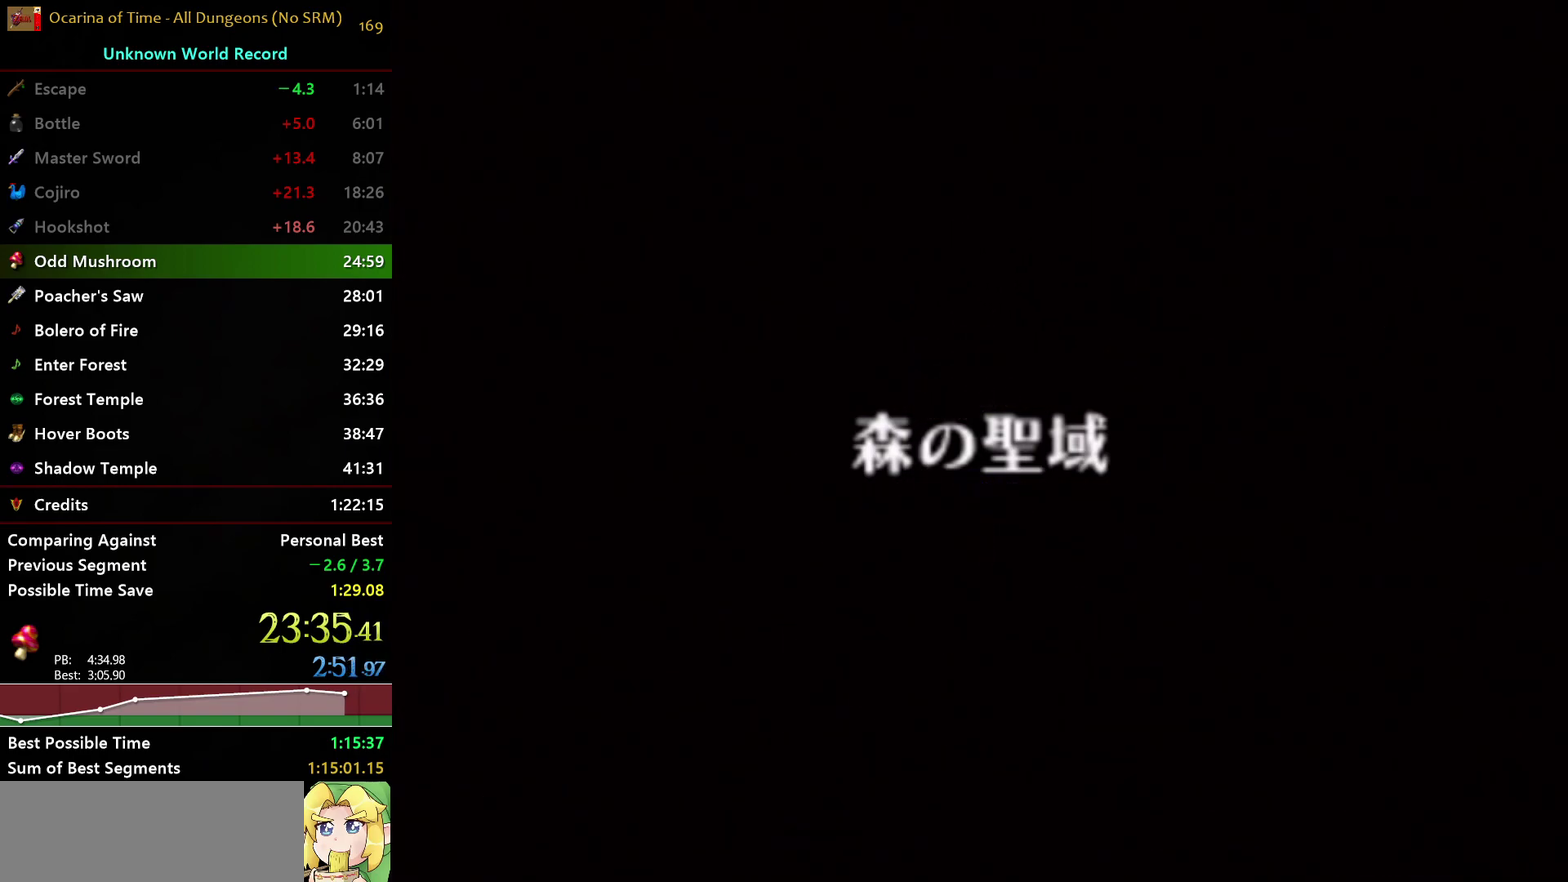
{"buttons": [], "left_stick": "right", "right_stick": "center", "events": []}
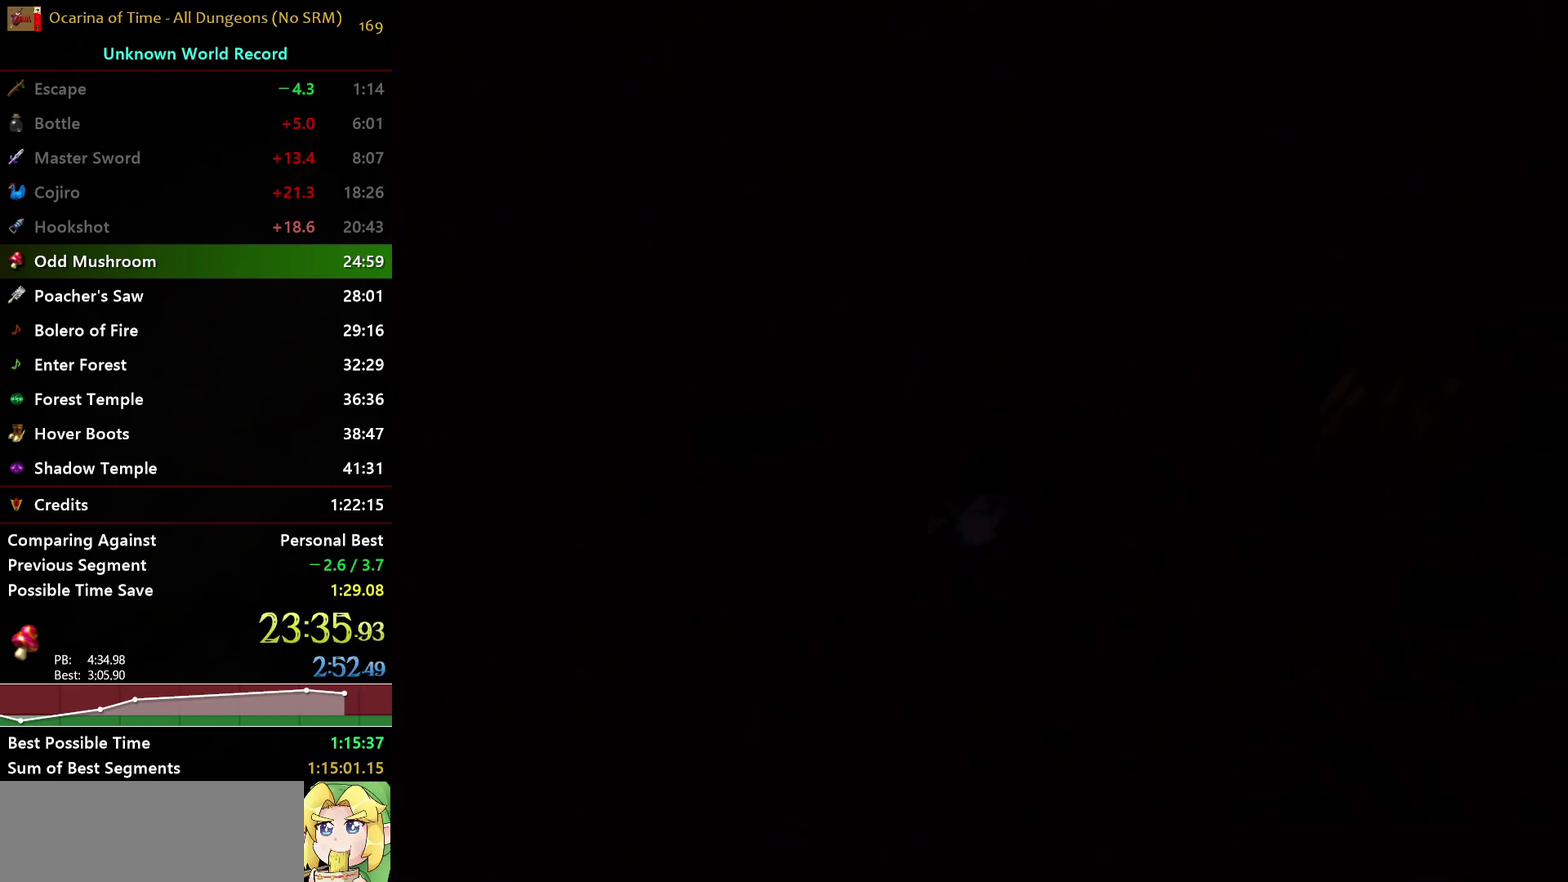
{"buttons": [], "left_stick": "right", "right_stick": "center", "events": []}
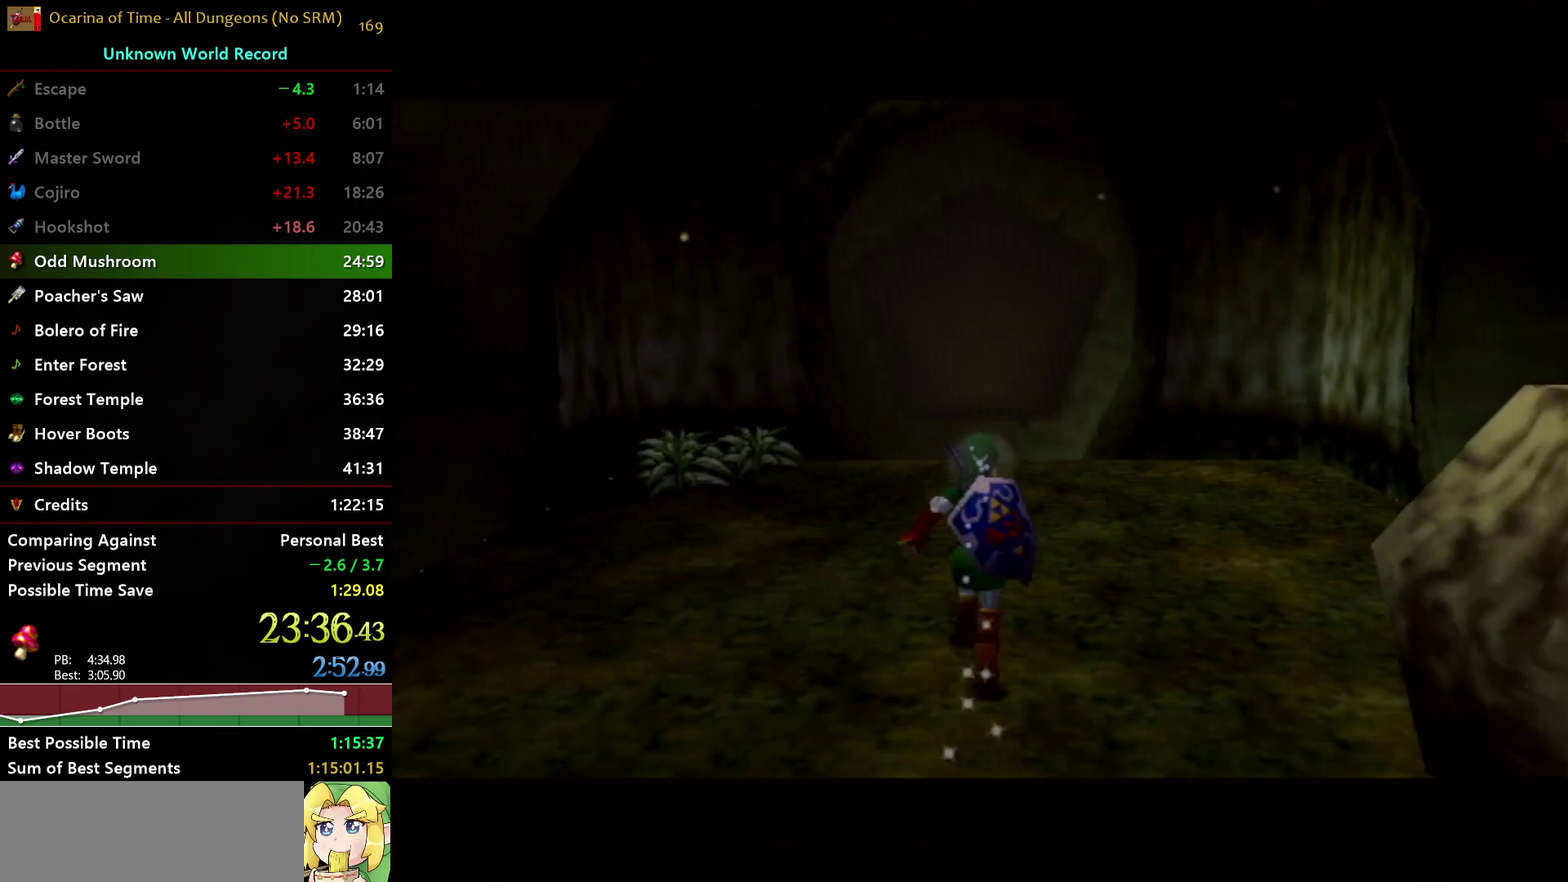
{"buttons": ["L1"], "left_stick": "up", "right_stick": "center", "events": [[233, "A", "down"], [233, "L1", "down"], [267, "left_stick", "up-right"], [433, "A", "up"], [450, "left_stick", "up"]]}
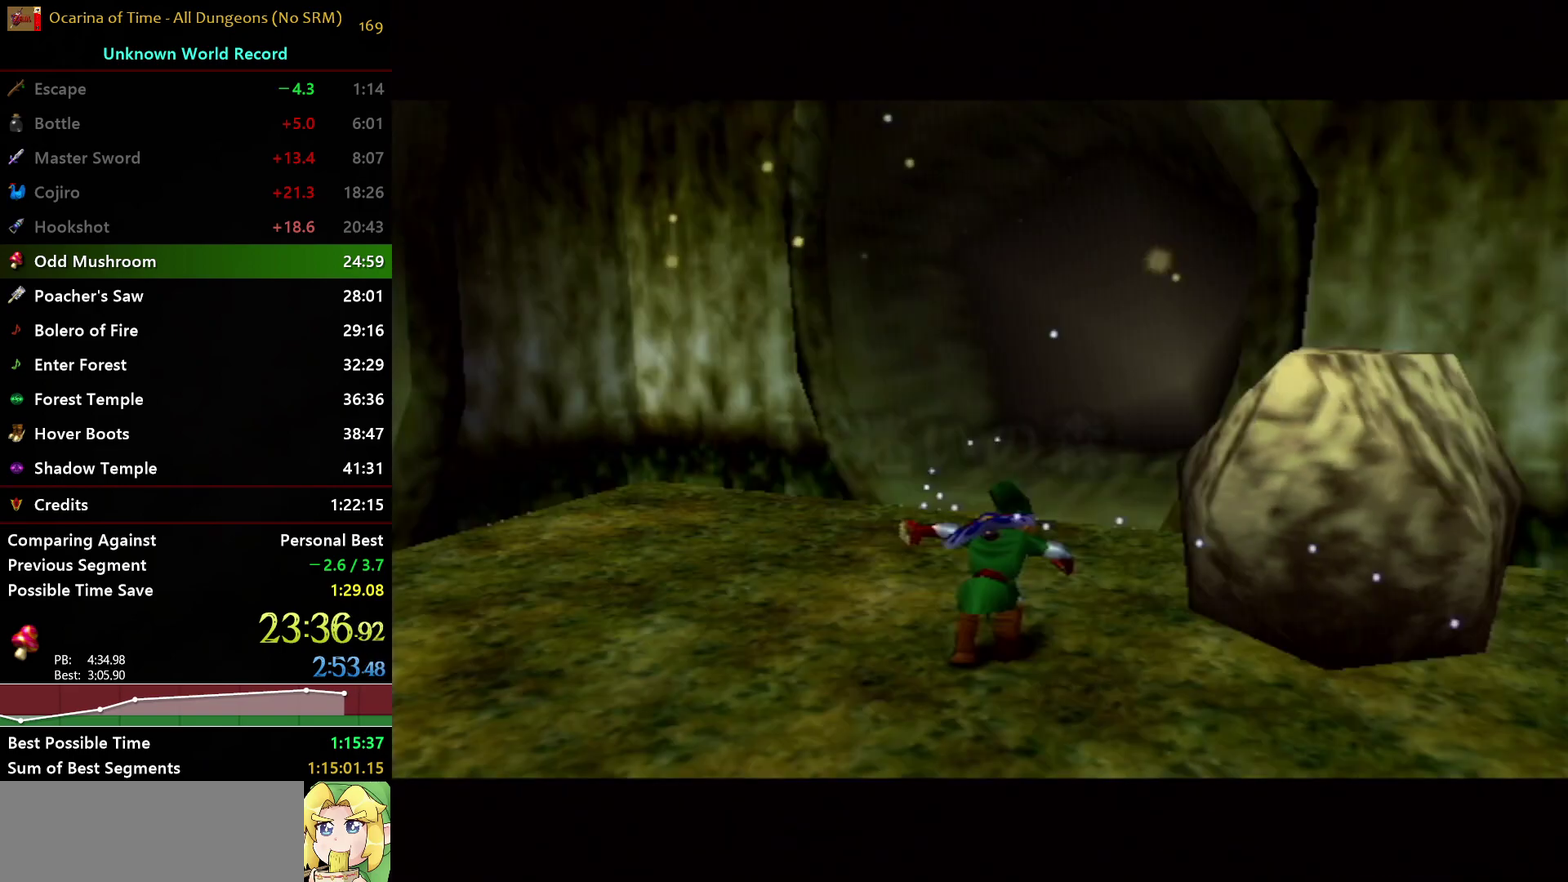
{"buttons": [], "left_stick": "up", "right_stick": "center", "events": [[17, "L1", "up"]]}
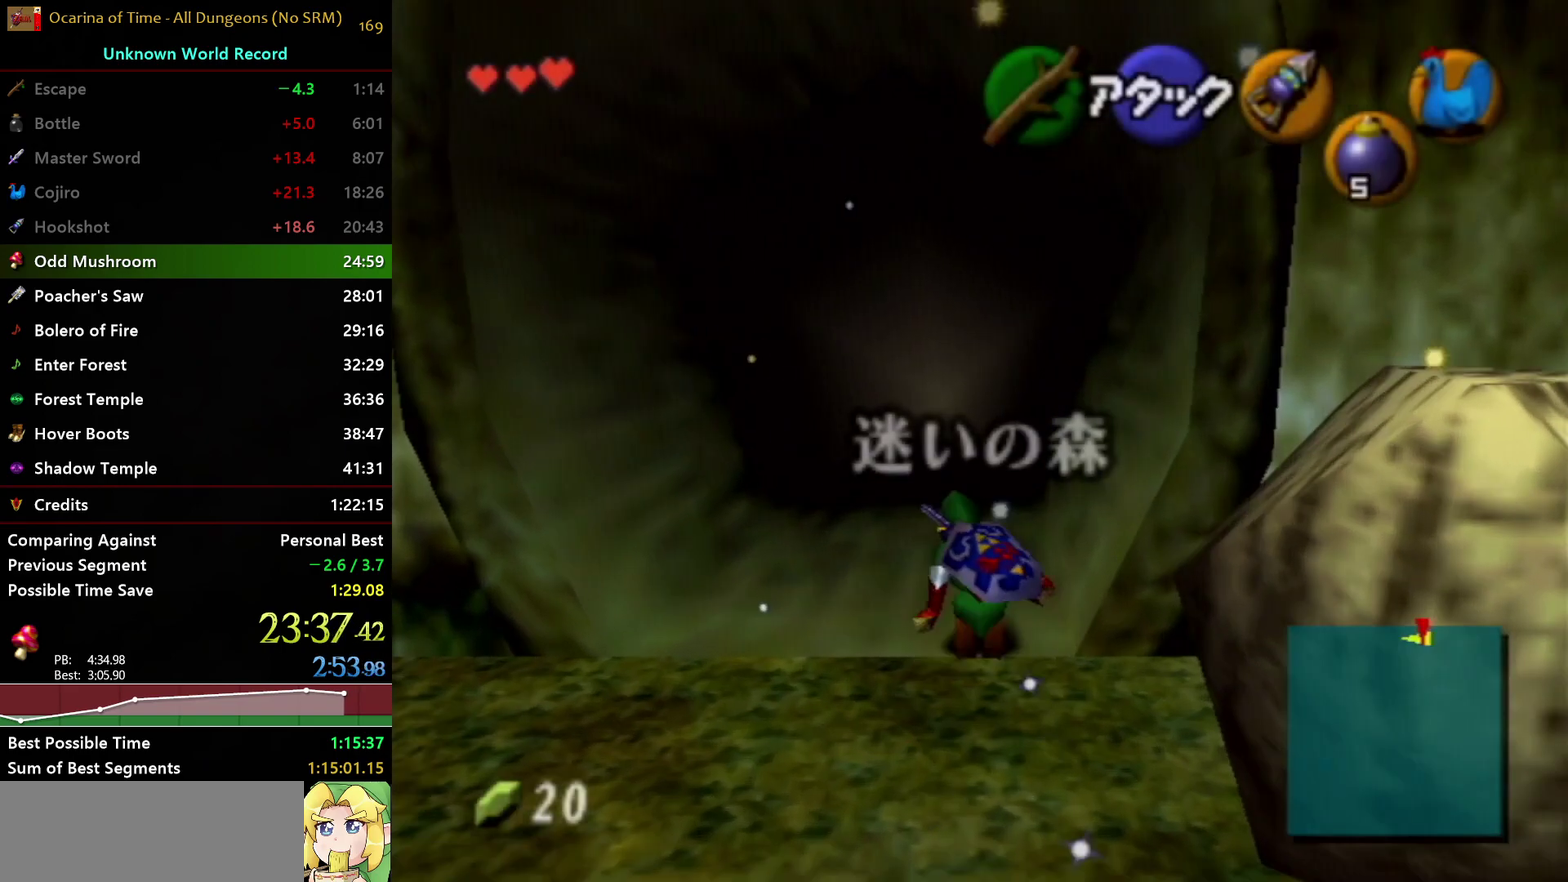
{"buttons": ["A"], "left_stick": "up", "right_stick": "center", "events": [[150, "A", "down"]]}